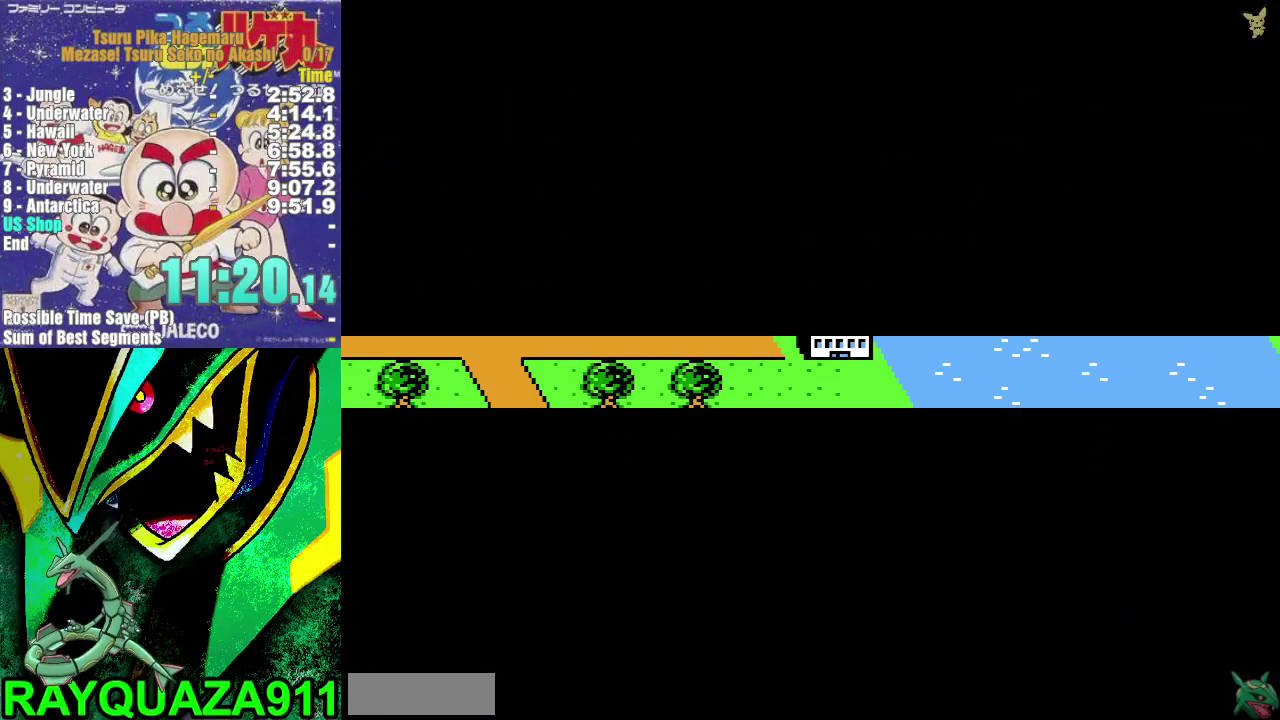
Gameplay with a controller (Nintendo layout); each line is a JSON object with the inputs held at the frame after it (dt_ms = milliseconds from this image to that frame). "events" lists button and stick changes between this image and that frame as [ms after this image, input, new state], when the widget could be followed in between. Not read: HOME L3 R3.
{"dt_ms": 500, "buttons": ["DPAD_UP", "DPAD_RIGHT"], "events": [[317, "DPAD_UP", "down"], [383, "DPAD_RIGHT", "up"], [417, "DPAD_RIGHT", "down"], [450, "A", "down"], [500, "A", "up"]]}
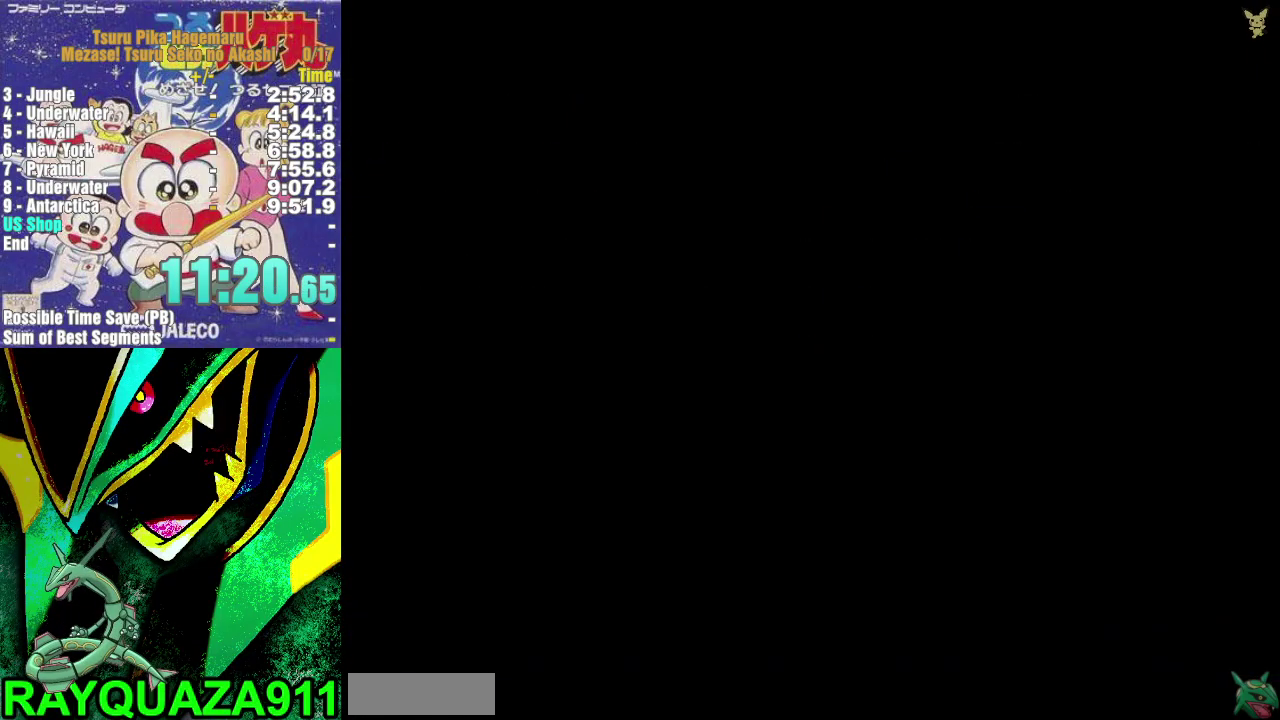
{"dt_ms": 500, "buttons": ["A", "DPAD_UP"], "events": [[33, "A", "down"], [133, "A", "up"], [200, "A", "down"], [267, "A", "up"], [300, "DPAD_RIGHT", "up"], [333, "A", "down"], [417, "A", "up"], [450, "A", "down"]]}
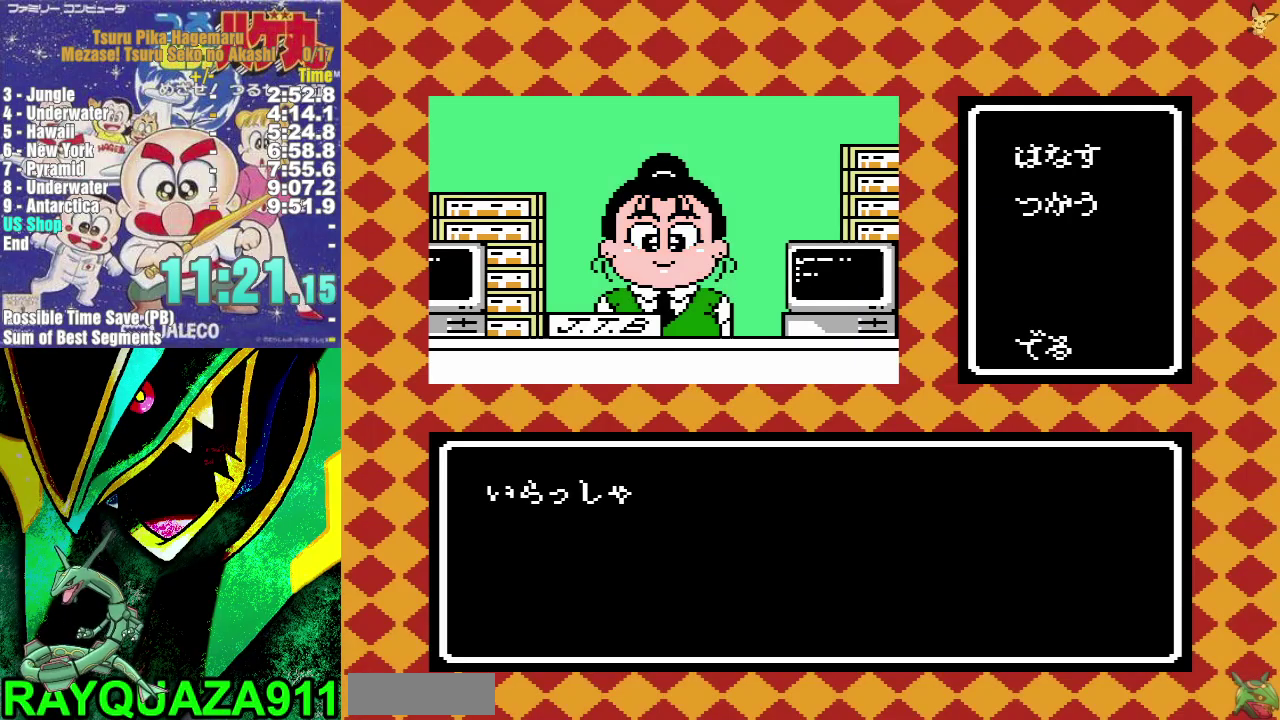
{"dt_ms": 500, "buttons": ["DPAD_UP"], "events": [[67, "A", "up"], [117, "A", "down"], [200, "A", "up"], [250, "A", "down"], [333, "A", "up"], [383, "A", "down"], [483, "A", "up"]]}
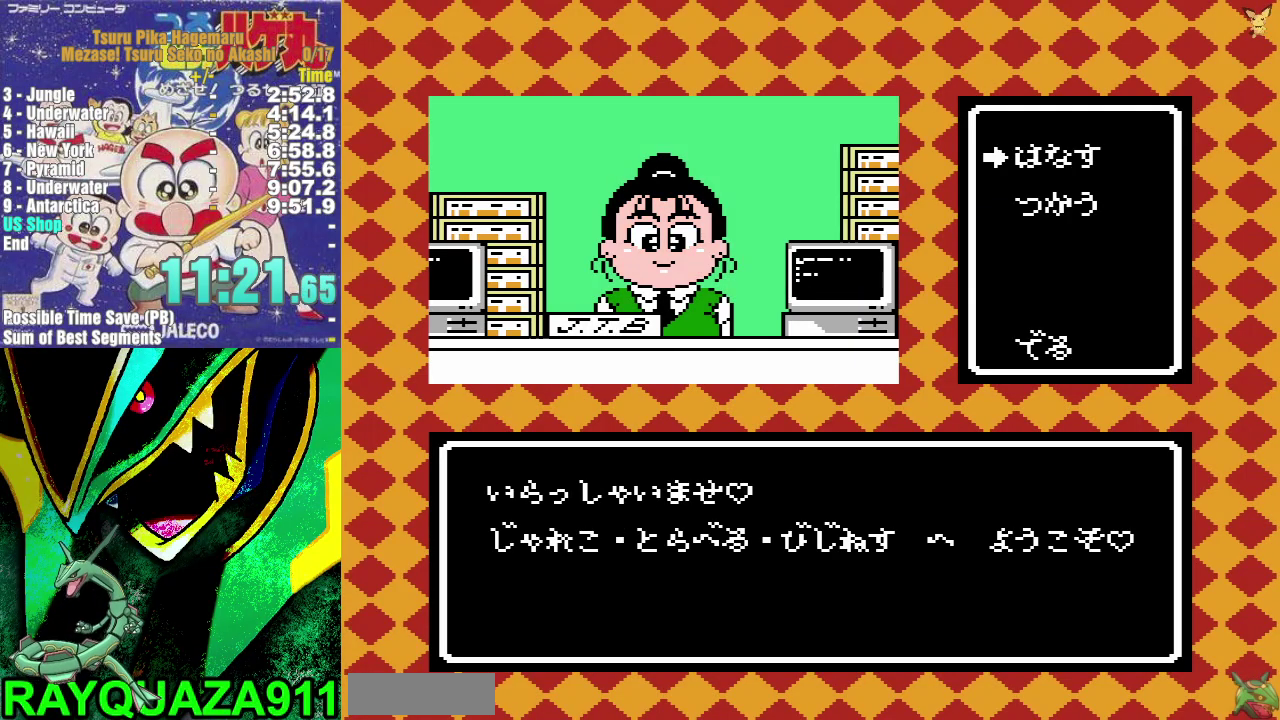
{"dt_ms": 500, "buttons": ["A", "DPAD_UP"], "events": [[50, "A", "down"], [133, "A", "up"], [183, "A", "down"], [267, "A", "up"], [317, "A", "down"], [433, "A", "up"], [483, "A", "down"]]}
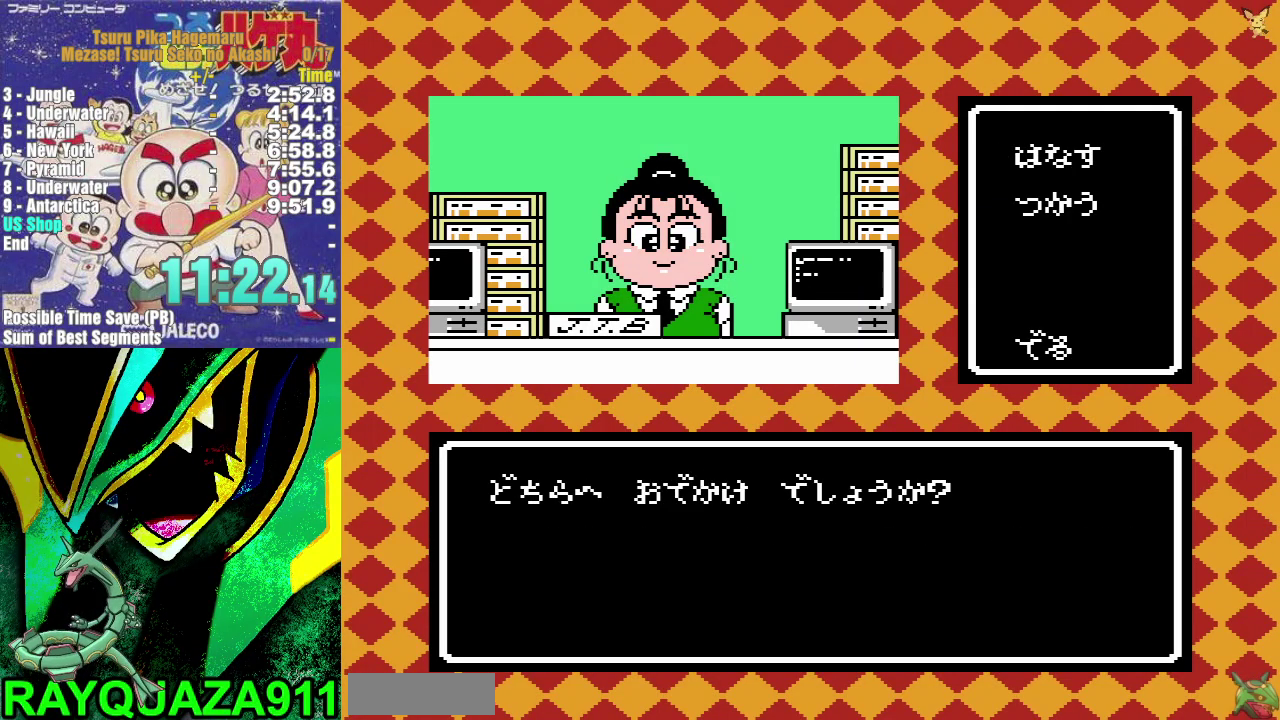
{"dt_ms": 500, "buttons": ["A", "DPAD_UP"], "events": [[83, "A", "up"], [133, "A", "down"], [217, "A", "up"], [283, "A", "down"], [383, "A", "up"], [450, "A", "down"]]}
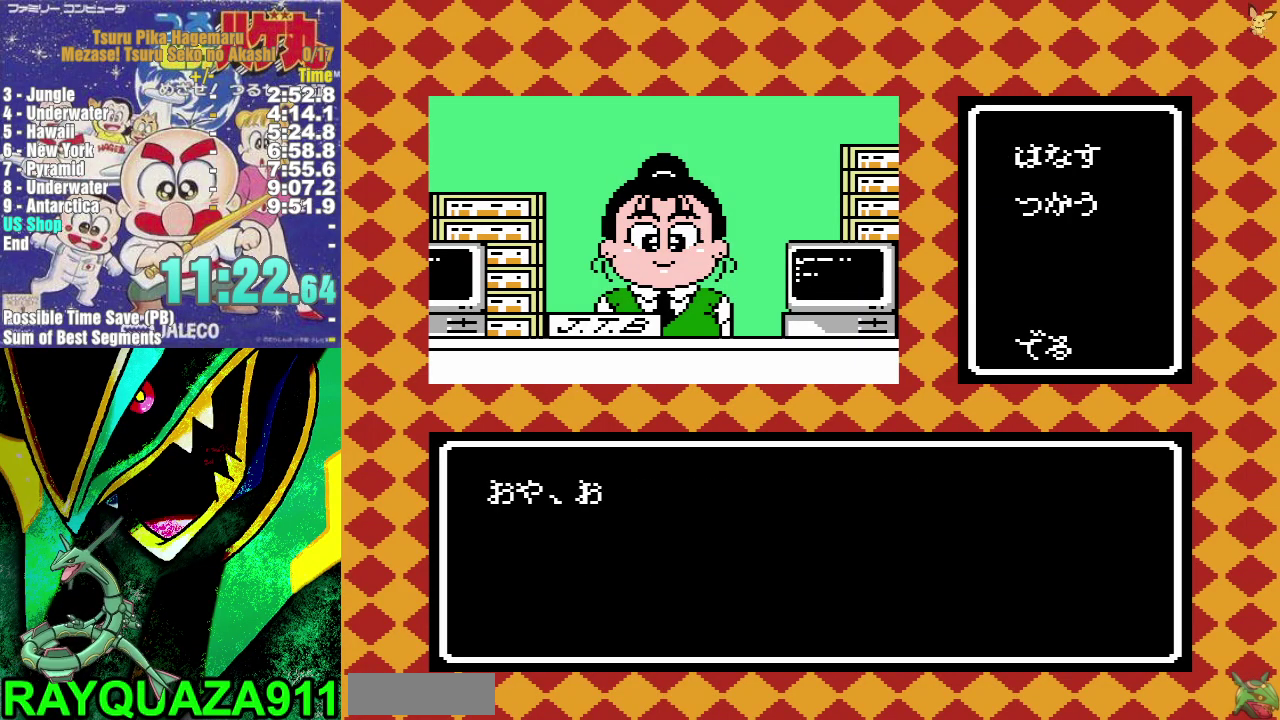
{"dt_ms": 500, "buttons": ["DPAD_UP"], "events": [[33, "A", "up"], [100, "A", "down"], [167, "A", "up"], [250, "A", "down"], [333, "A", "up"], [417, "A", "down"], [500, "A", "up"]]}
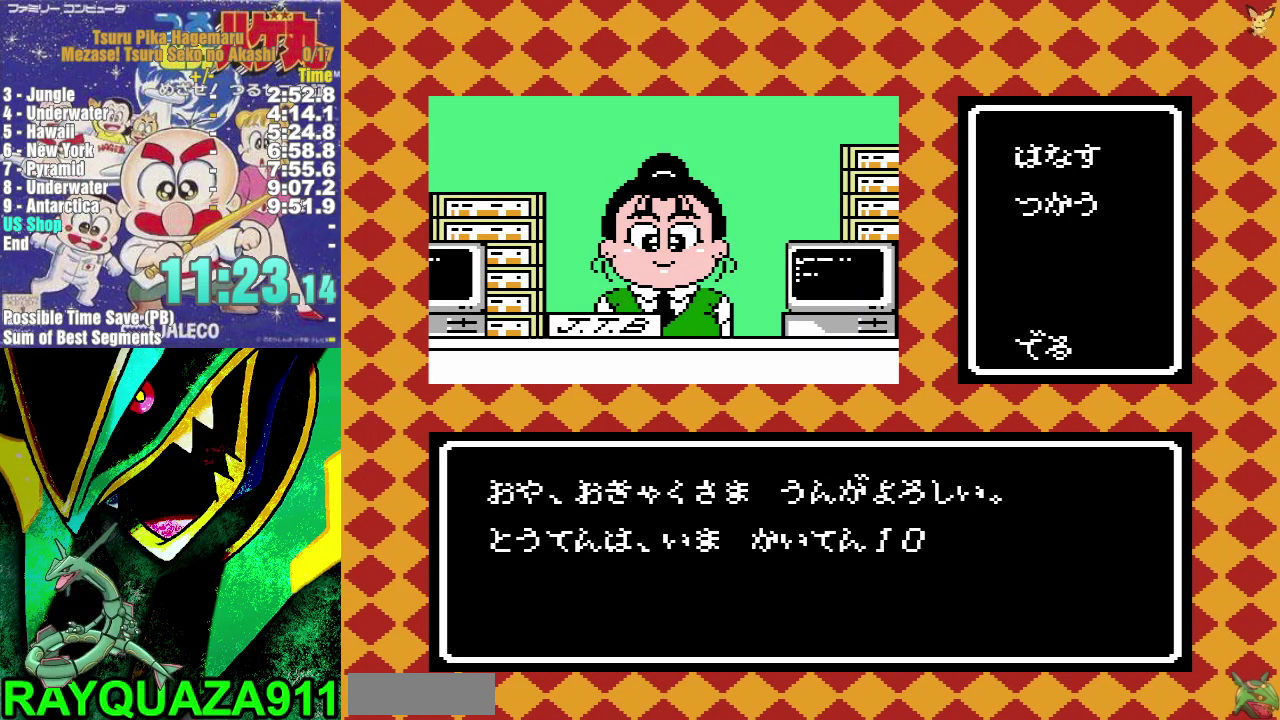
{"dt_ms": 500, "buttons": ["A", "DPAD_UP"], "events": [[50, "A", "down"], [133, "A", "up"], [217, "A", "down"], [300, "A", "up"], [367, "A", "down"], [433, "A", "up"], [500, "A", "down"]]}
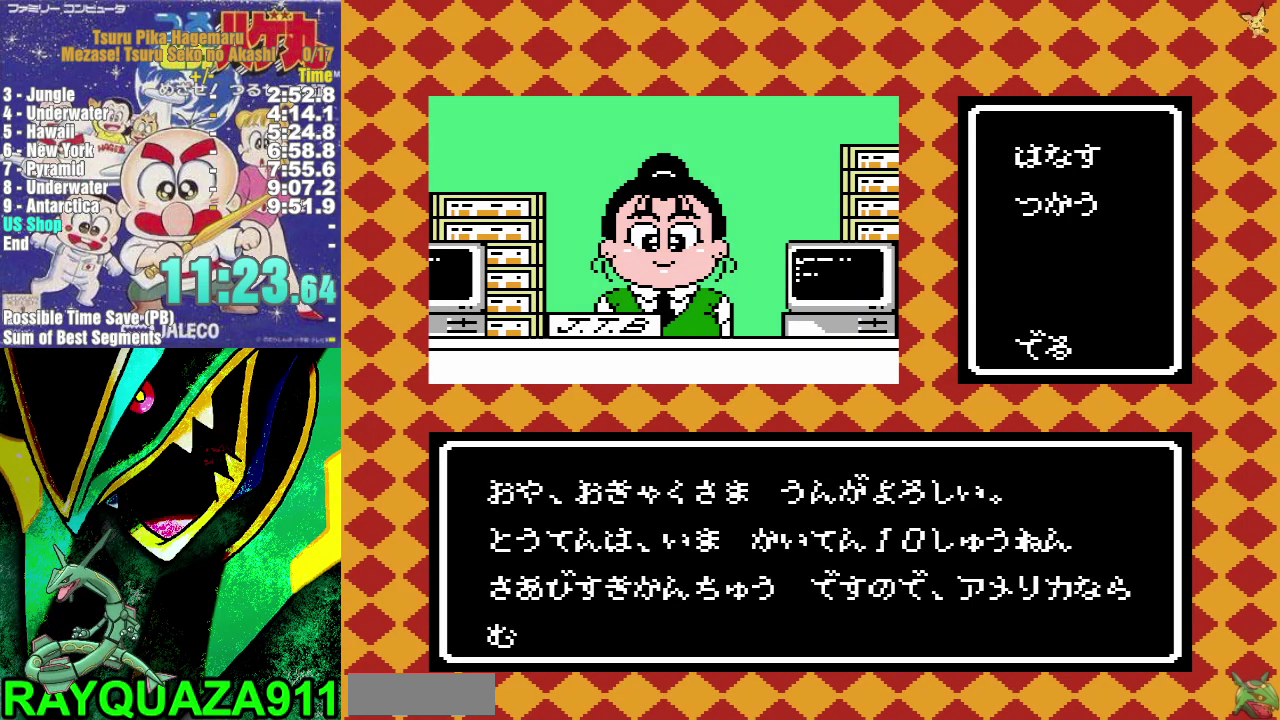
{"dt_ms": 500, "buttons": ["A", "DPAD_UP"], "events": [[100, "A", "up"], [183, "A", "down"], [267, "A", "up"], [333, "A", "down"], [417, "A", "up"], [467, "A", "down"]]}
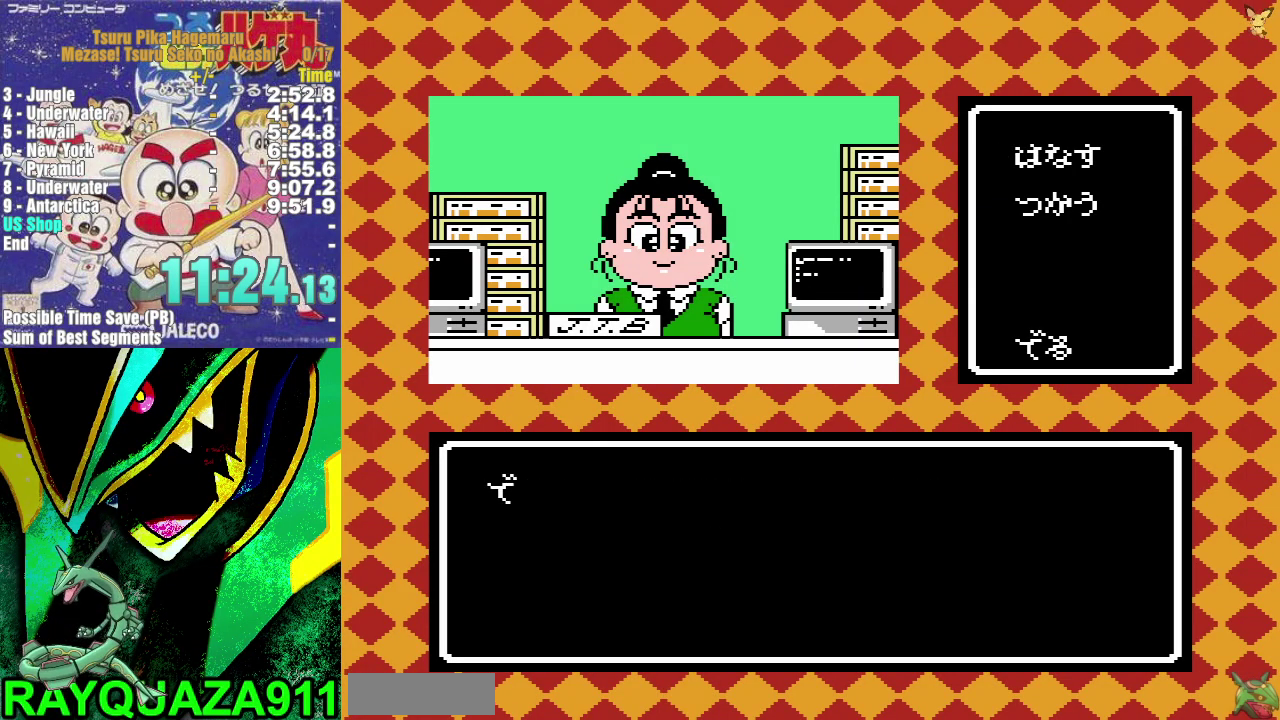
{"dt_ms": 500, "buttons": ["A", "DPAD_UP"], "events": [[83, "A", "up"], [150, "A", "down"], [233, "A", "up"], [283, "A", "down"], [367, "A", "up"], [433, "A", "down"]]}
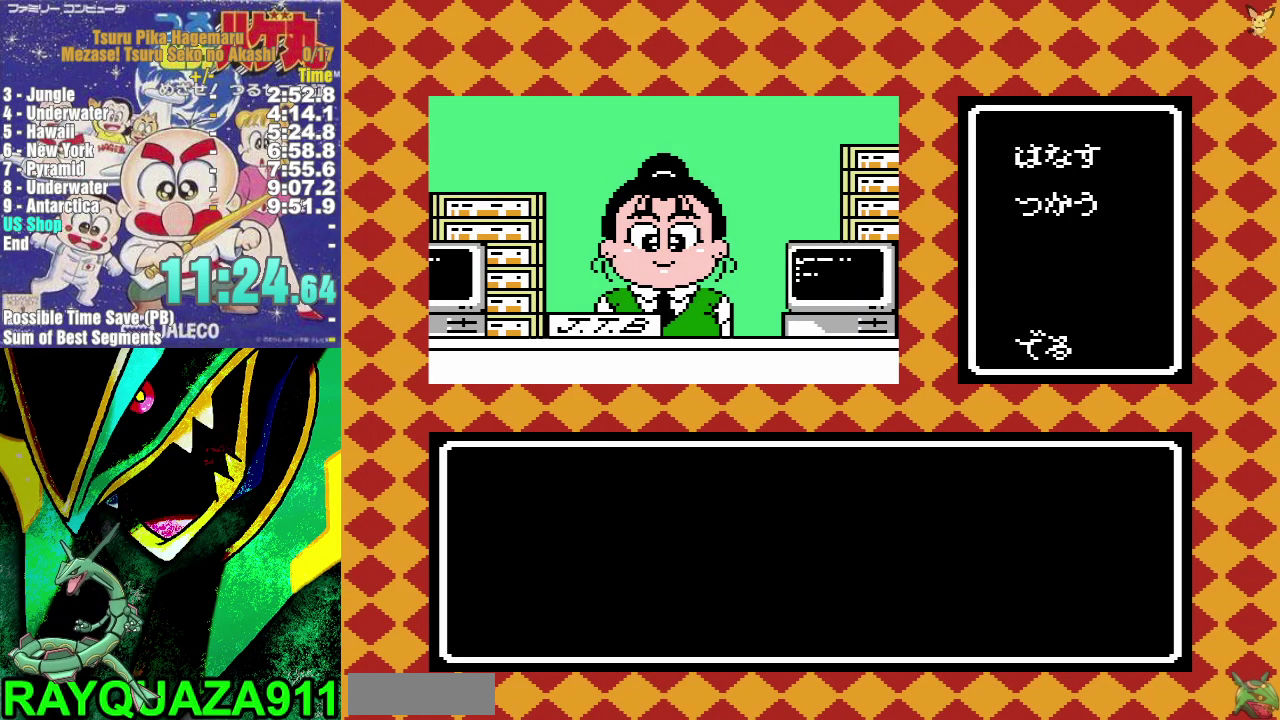
{"dt_ms": 500, "buttons": ["DPAD_UP"], "events": [[50, "A", "up"], [100, "A", "down"], [200, "A", "up"], [250, "A", "down"], [333, "A", "up"], [417, "A", "down"], [500, "A", "up"]]}
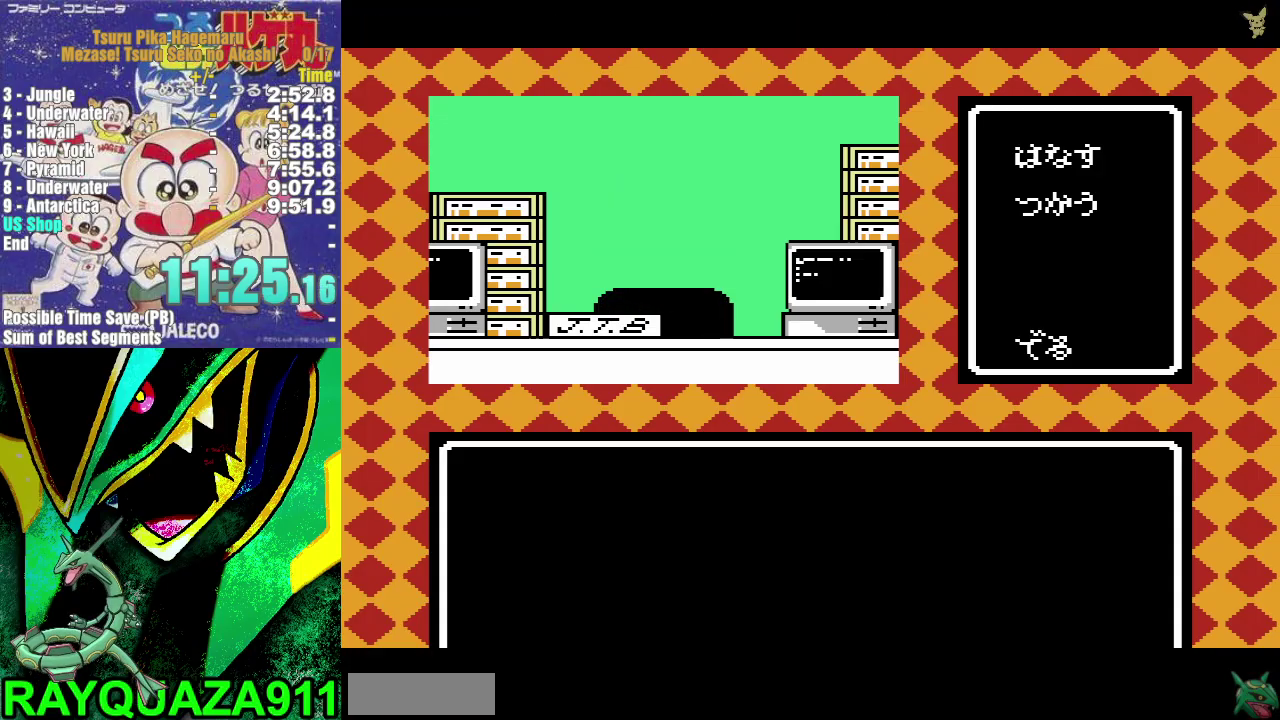
{"dt_ms": 500, "buttons": [], "events": [[67, "A", "down"], [150, "A", "up"], [200, "A", "down"], [300, "A", "up"], [400, "DPAD_UP", "up"]]}
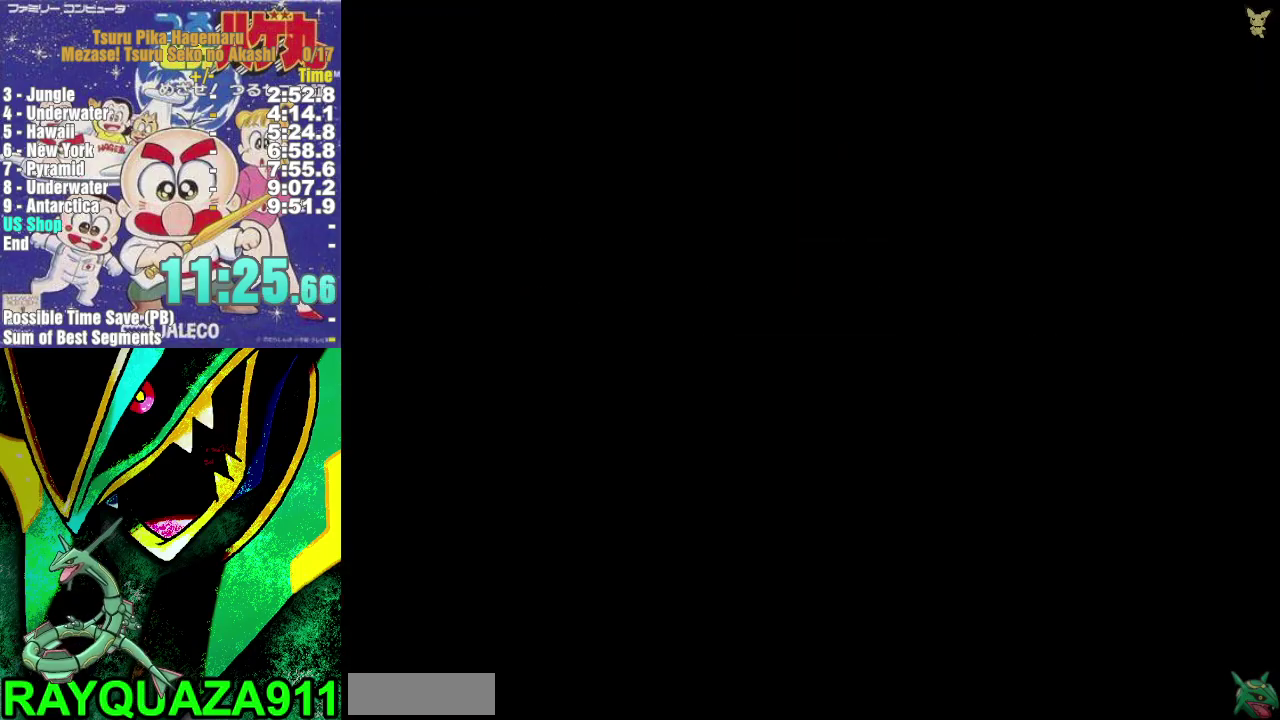
{"dt_ms": 500, "buttons": ["DPAD_RIGHT"], "events": [[50, "DPAD_RIGHT", "down"]]}
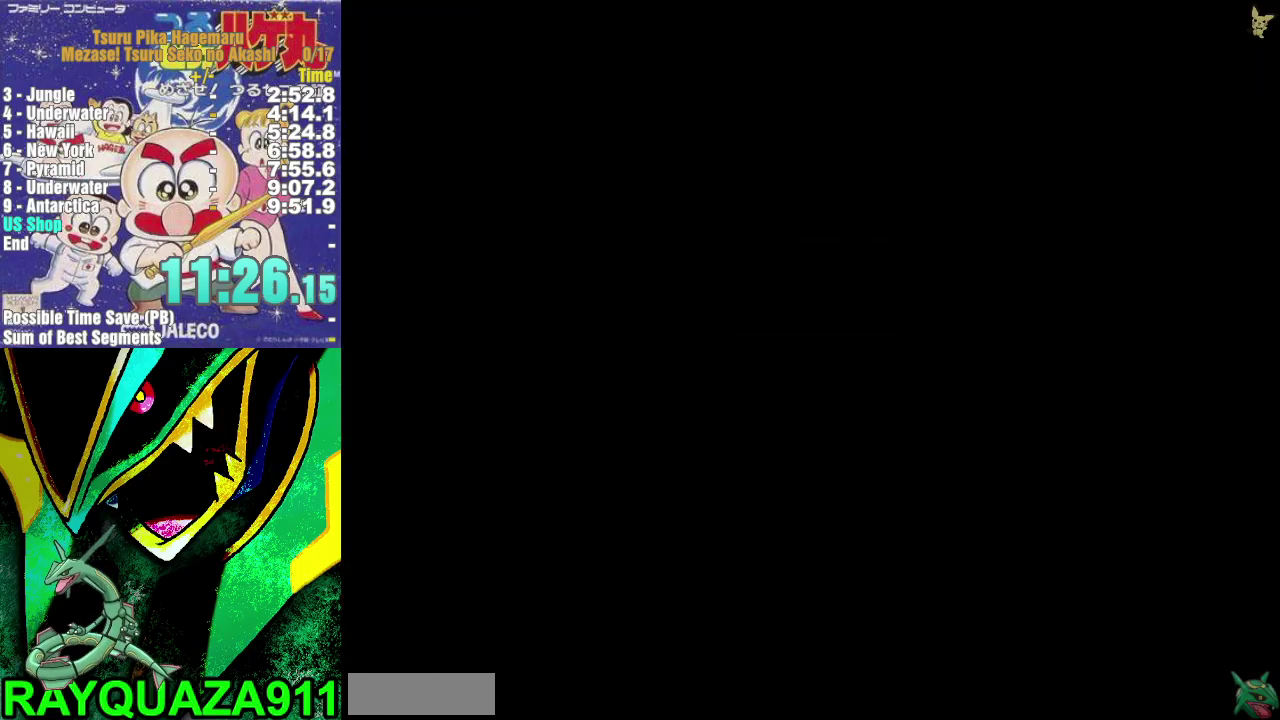
{"dt_ms": 500, "buttons": ["DPAD_RIGHT"], "events": []}
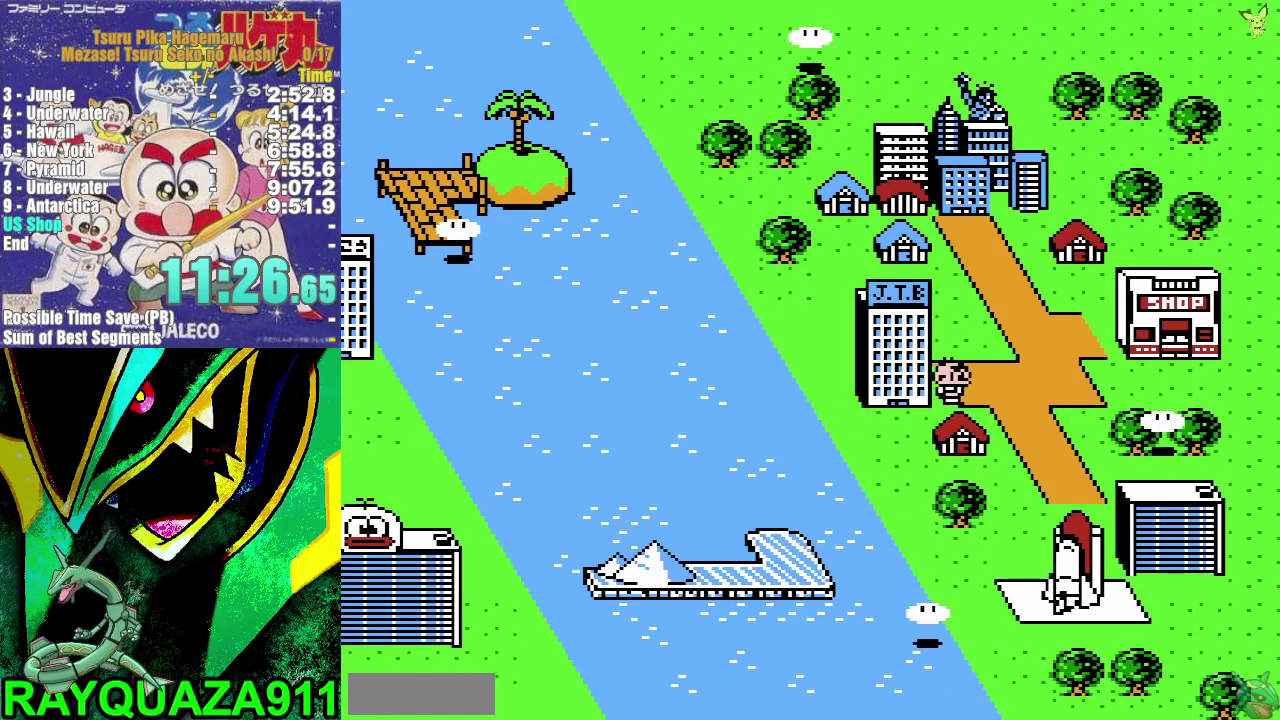
{"dt_ms": 500, "buttons": [], "events": [[483, "DPAD_RIGHT", "up"]]}
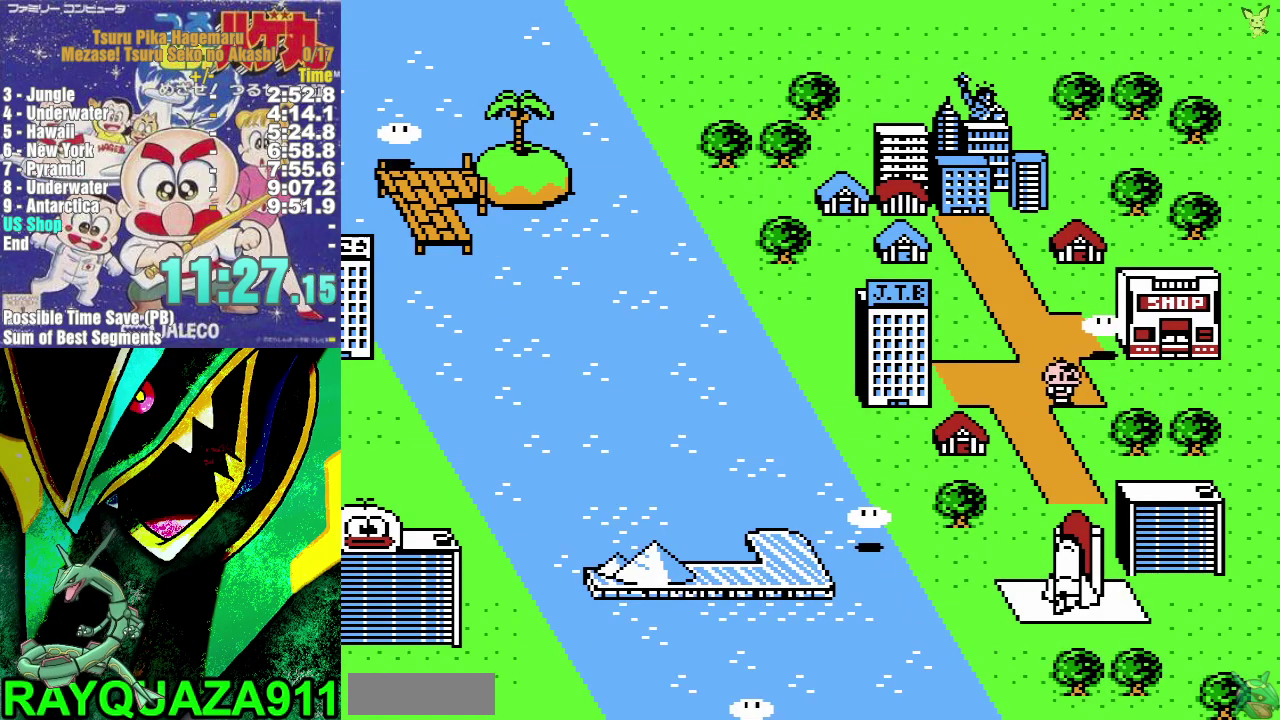
{"dt_ms": 500, "buttons": ["DPAD_RIGHT"], "events": [[17, "DPAD_UP", "down"], [200, "DPAD_UP", "up"], [217, "DPAD_RIGHT", "down"]]}
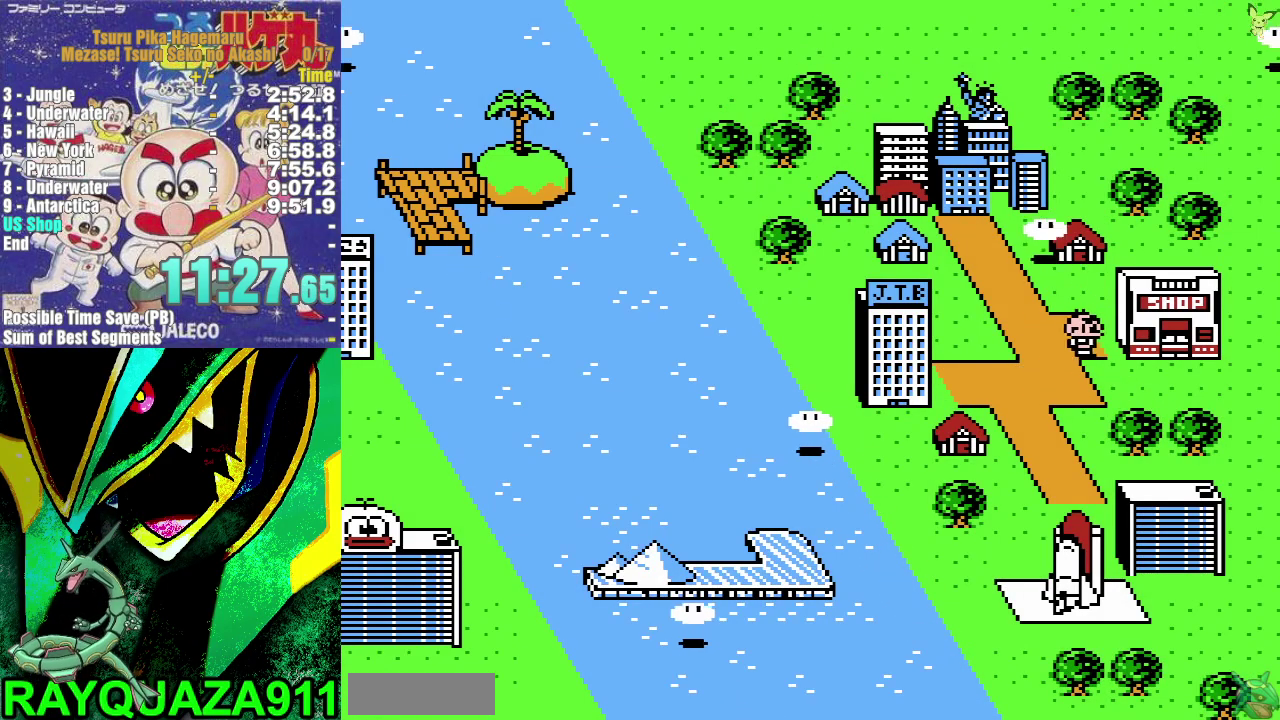
{"dt_ms": 500, "buttons": ["DPAD_RIGHT"], "events": []}
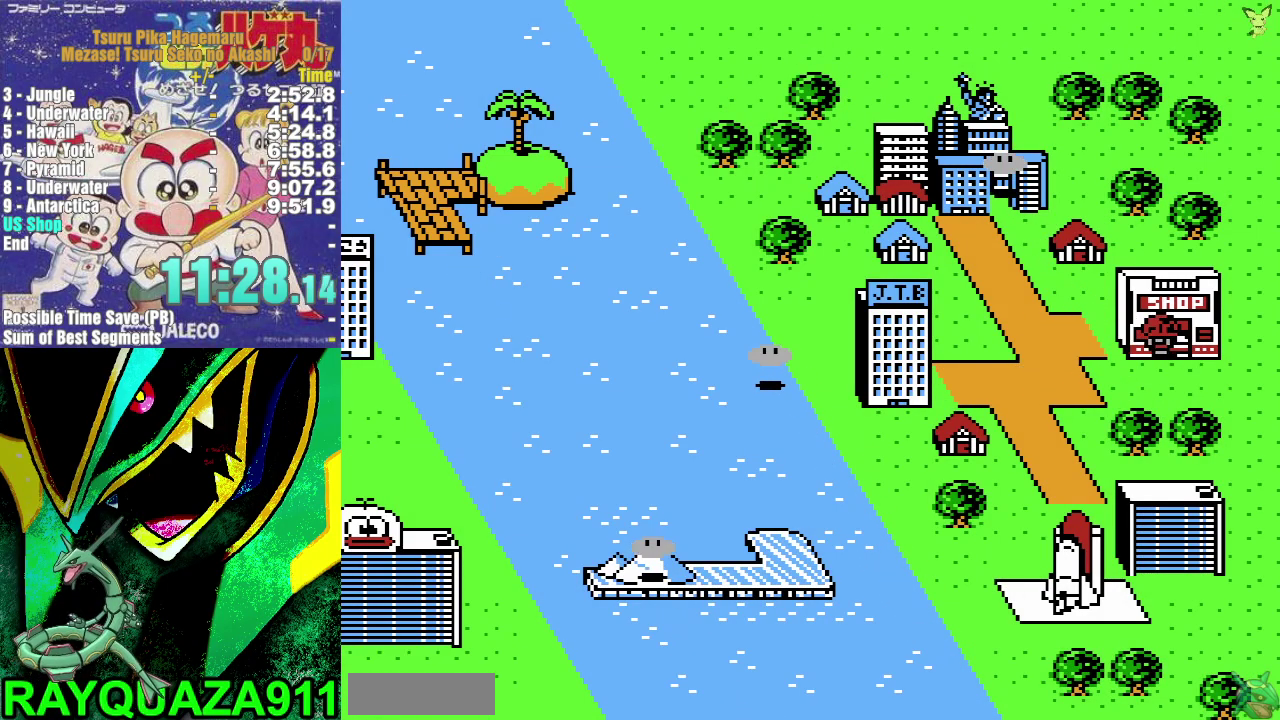
{"dt_ms": 500, "buttons": ["A", "DPAD_UP"], "events": [[100, "DPAD_RIGHT", "up"], [250, "DPAD_UP", "down"], [300, "A", "down"], [383, "A", "up"], [433, "A", "down"]]}
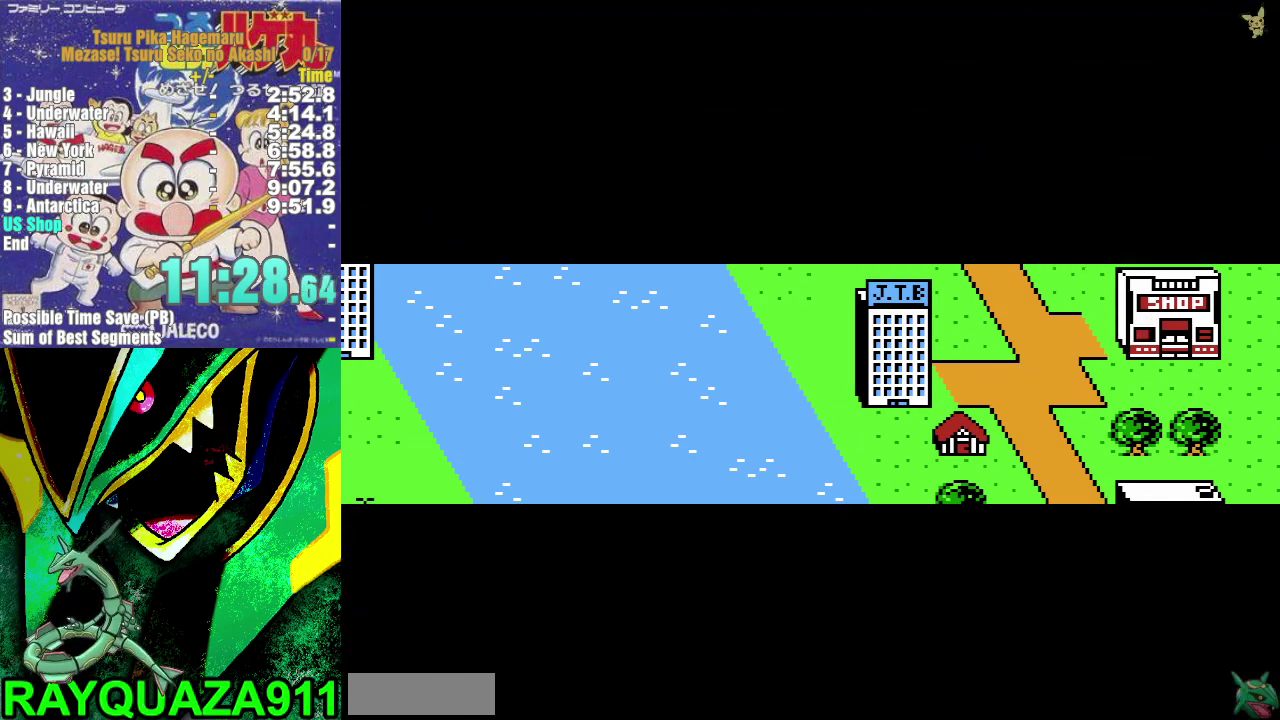
{"dt_ms": 500, "buttons": ["DPAD_UP"], "events": [[17, "A", "up"], [83, "A", "down"], [150, "A", "up"], [217, "A", "down"], [317, "A", "up"], [367, "A", "down"], [450, "A", "up"]]}
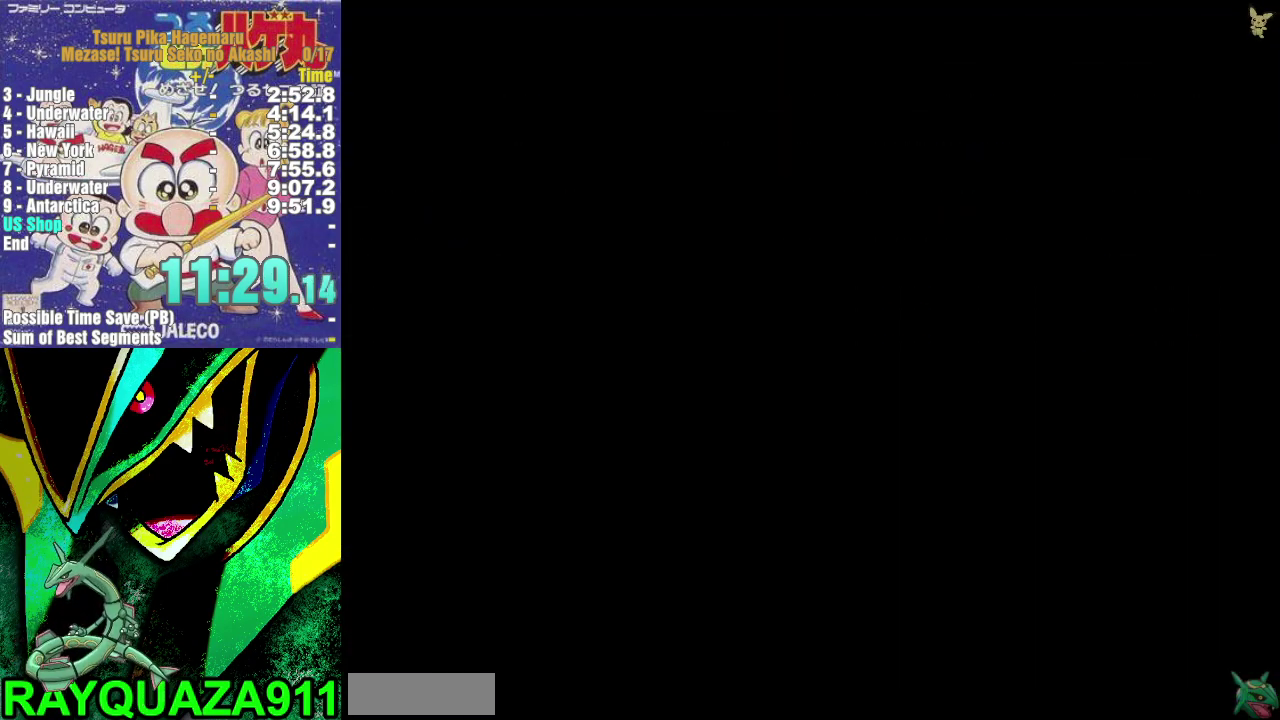
{"dt_ms": 500, "buttons": ["A", "DPAD_UP"], "events": [[17, "A", "down"], [100, "A", "up"], [167, "A", "down"], [283, "A", "up"], [333, "A", "down"], [417, "A", "up"], [483, "A", "down"]]}
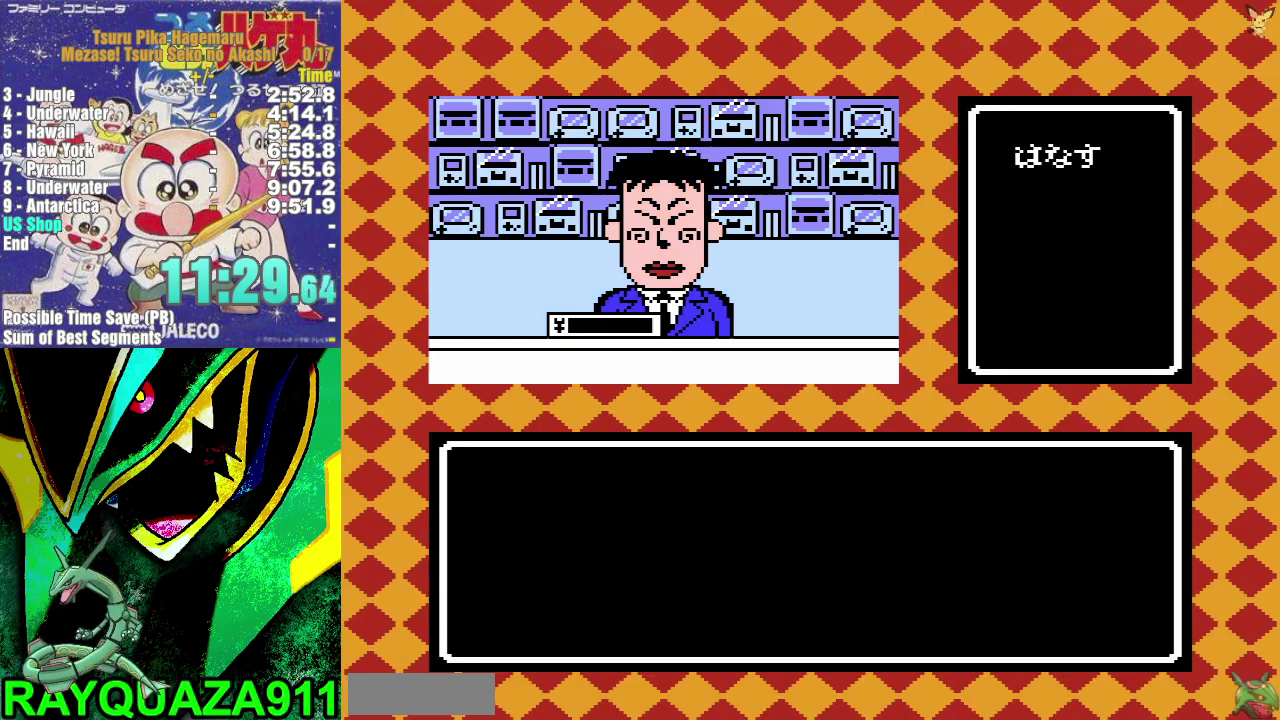
{"dt_ms": 500, "buttons": ["A", "DPAD_UP"], "events": [[67, "A", "up"], [133, "A", "down"], [217, "A", "up"], [283, "A", "down"], [367, "A", "up"], [433, "A", "down"]]}
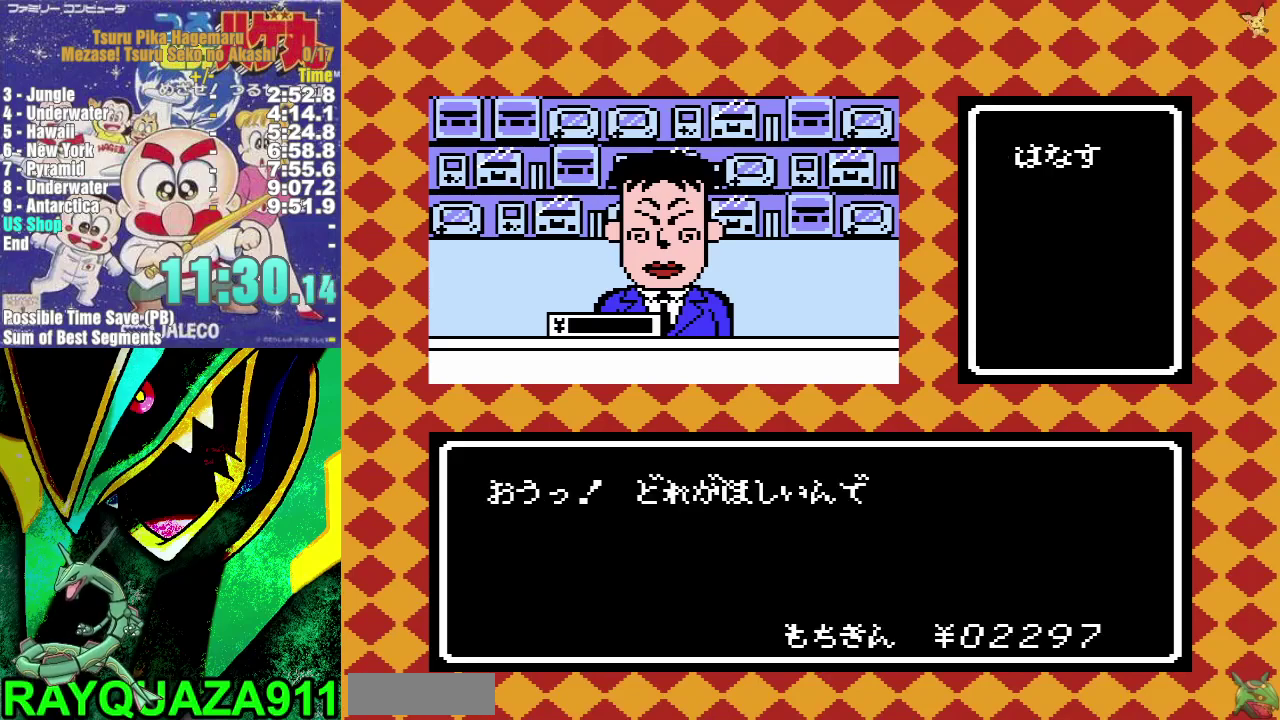
{"dt_ms": 500, "buttons": ["DPAD_UP"], "events": [[17, "A", "up"], [100, "A", "down"], [167, "A", "up"], [233, "A", "down"], [317, "A", "up"], [383, "A", "down"], [467, "A", "up"]]}
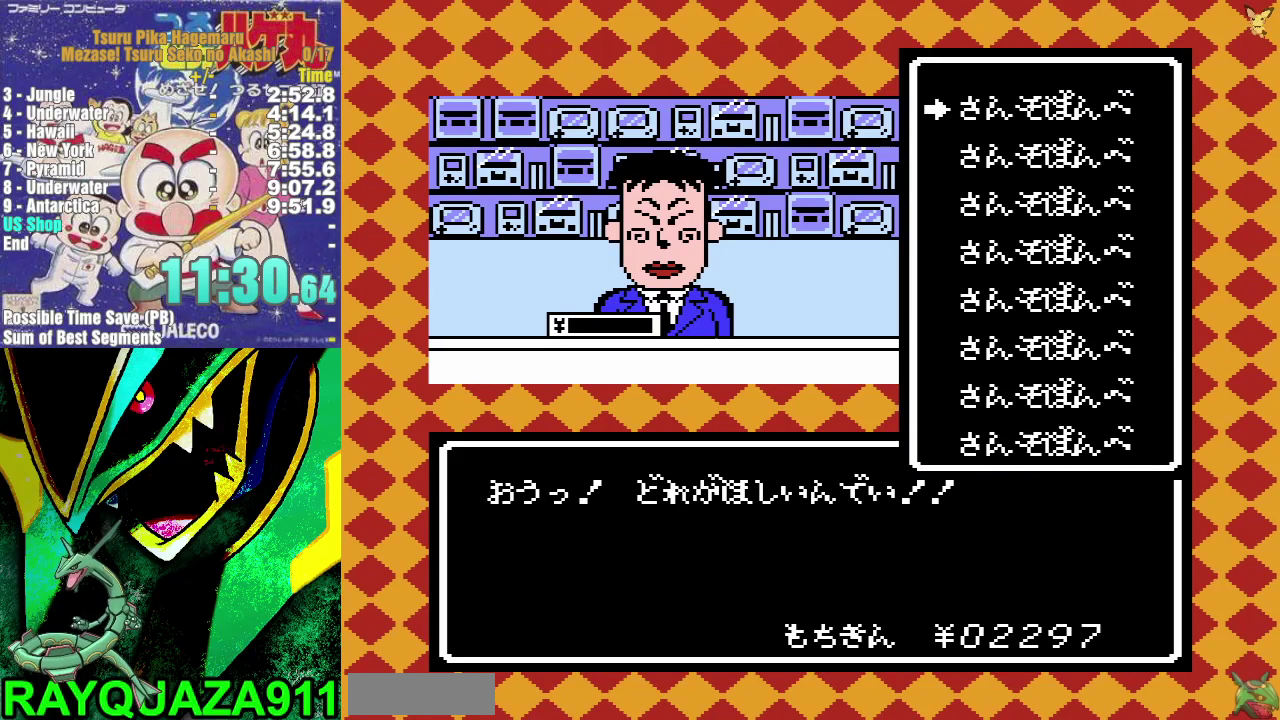
{"dt_ms": 500, "buttons": ["A", "DPAD_UP"], "events": [[33, "A", "down"], [133, "A", "up"], [183, "A", "down"], [267, "A", "up"], [350, "A", "down"], [450, "A", "up"], [500, "A", "down"]]}
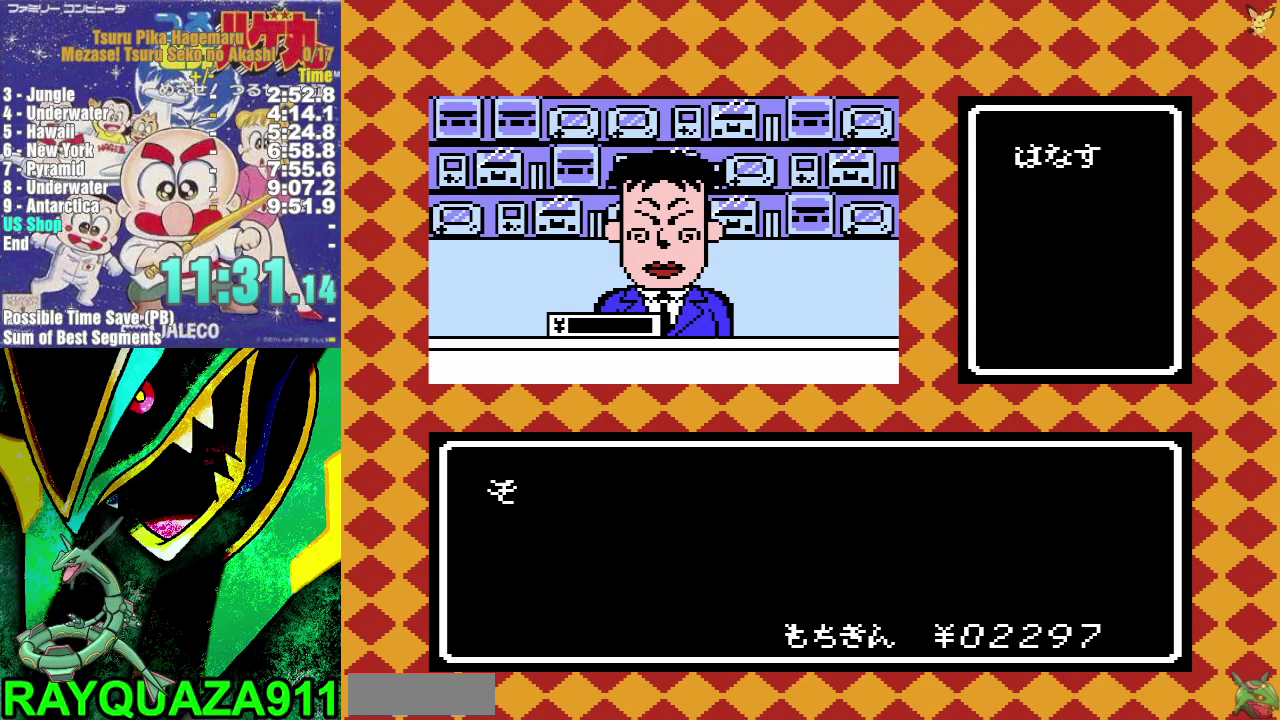
{"dt_ms": 500, "buttons": ["A", "DPAD_UP"], "events": [[67, "A", "up"], [150, "A", "down"], [233, "A", "up"], [283, "A", "down"], [367, "A", "up"], [433, "A", "down"]]}
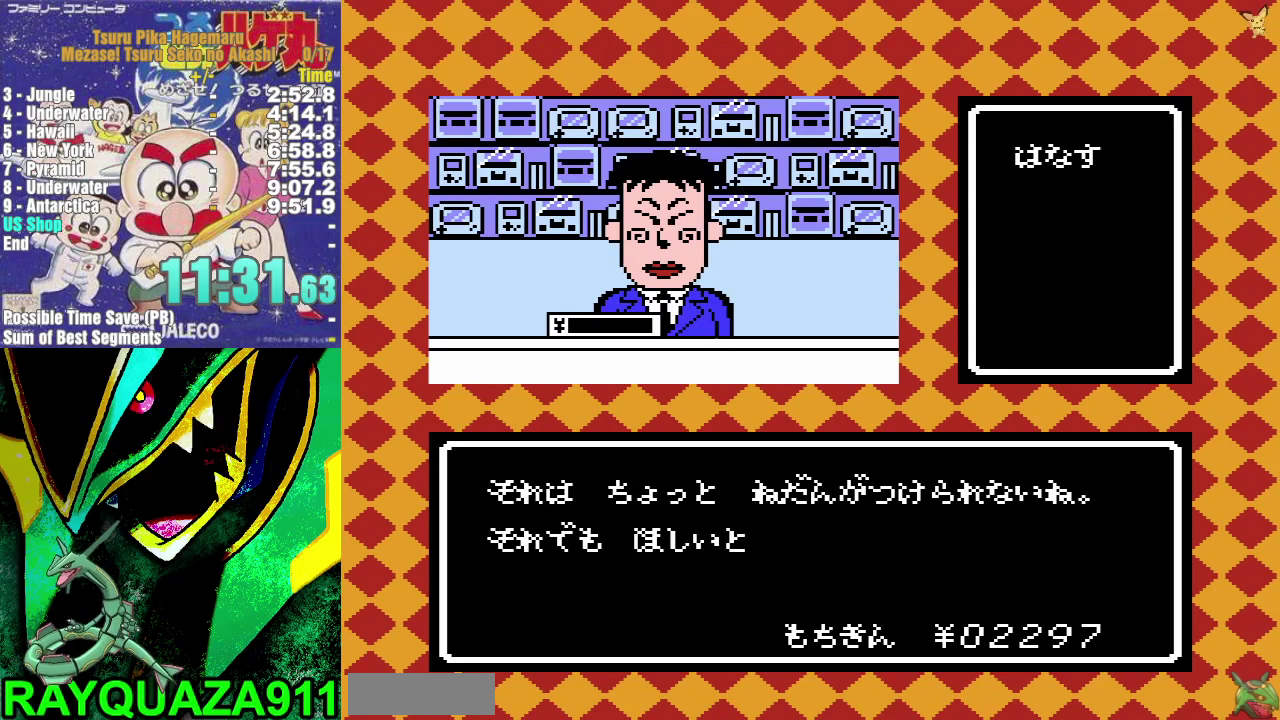
{"dt_ms": 500, "buttons": ["DPAD_UP"], "events": [[17, "A", "up"], [83, "A", "down"], [150, "A", "up"], [217, "A", "down"], [317, "A", "up"], [383, "A", "down"], [467, "A", "up"]]}
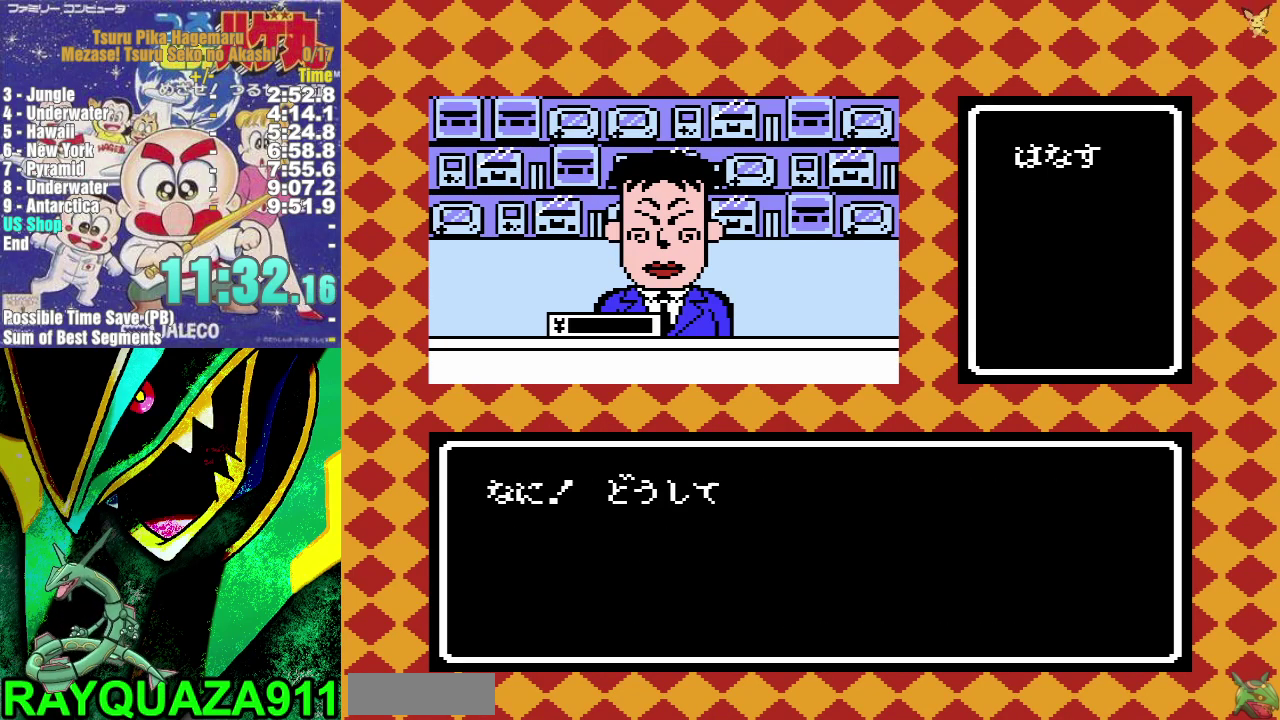
{"dt_ms": 500, "buttons": ["DPAD_UP"], "events": [[33, "A", "down"], [117, "A", "up"], [183, "A", "down"], [283, "A", "up"], [350, "A", "down"], [433, "A", "up"]]}
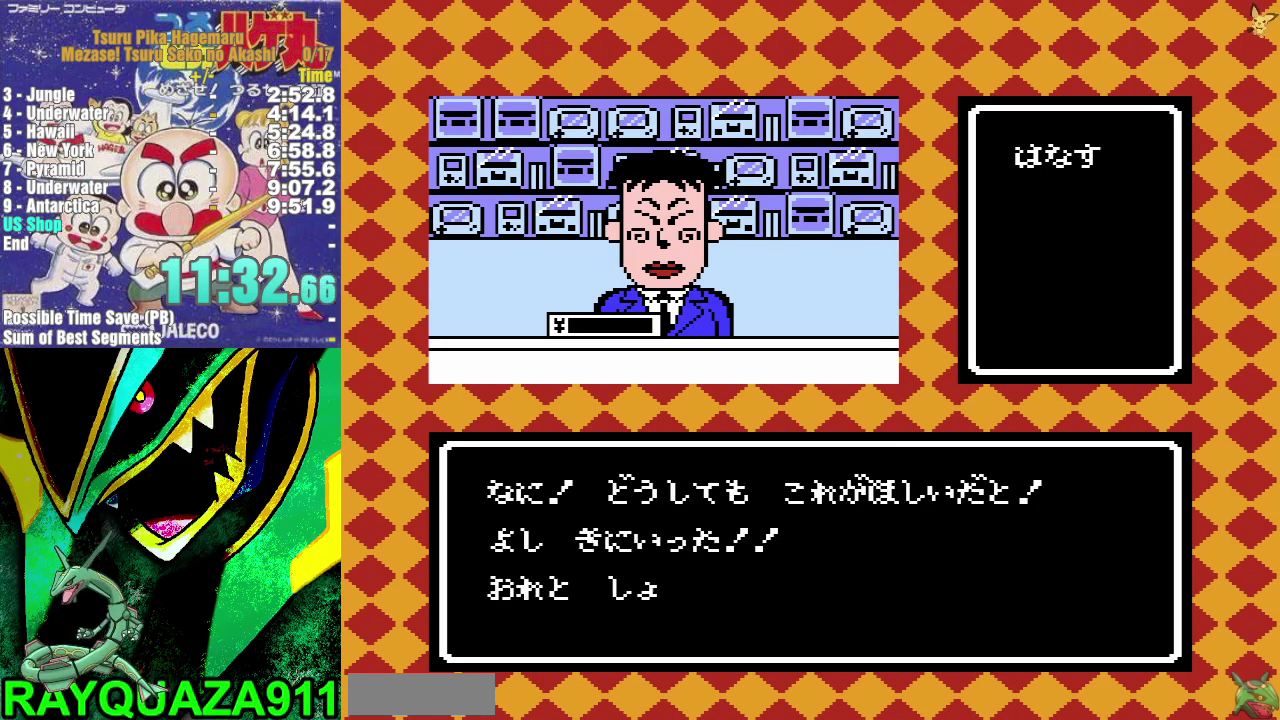
{"dt_ms": 1000, "buttons": ["A", "DPAD_UP"], "events": [[17, "A", "down"], [100, "A", "up"], [183, "A", "down"], [267, "A", "up"], [333, "A", "down"], [417, "A", "up"], [500, "A", "down"], [567, "A", "up"], [650, "A", "down"], [733, "A", "up"], [817, "A", "down"], [900, "A", "up"], [950, "A", "down"]]}
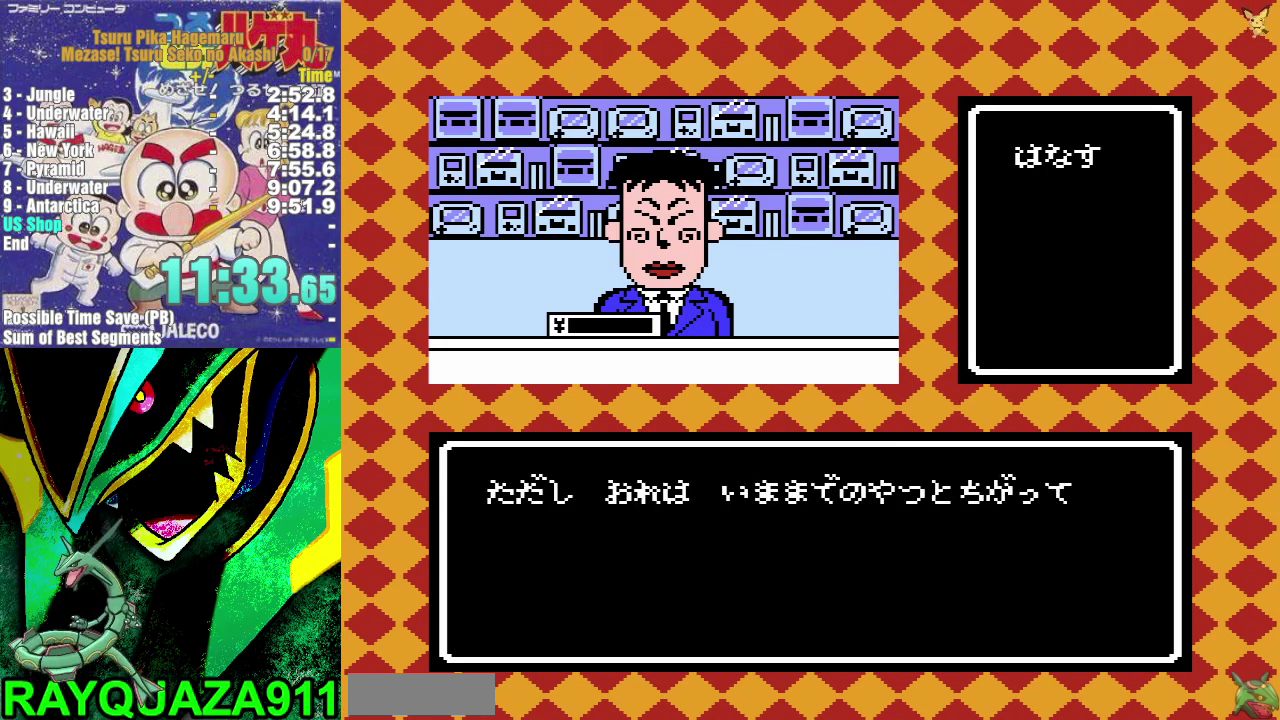
{"dt_ms": 500, "buttons": ["A", "DPAD_UP"], "events": [[67, "A", "up"], [133, "A", "down"], [217, "A", "up"], [300, "A", "down"], [367, "A", "up"], [433, "A", "down"]]}
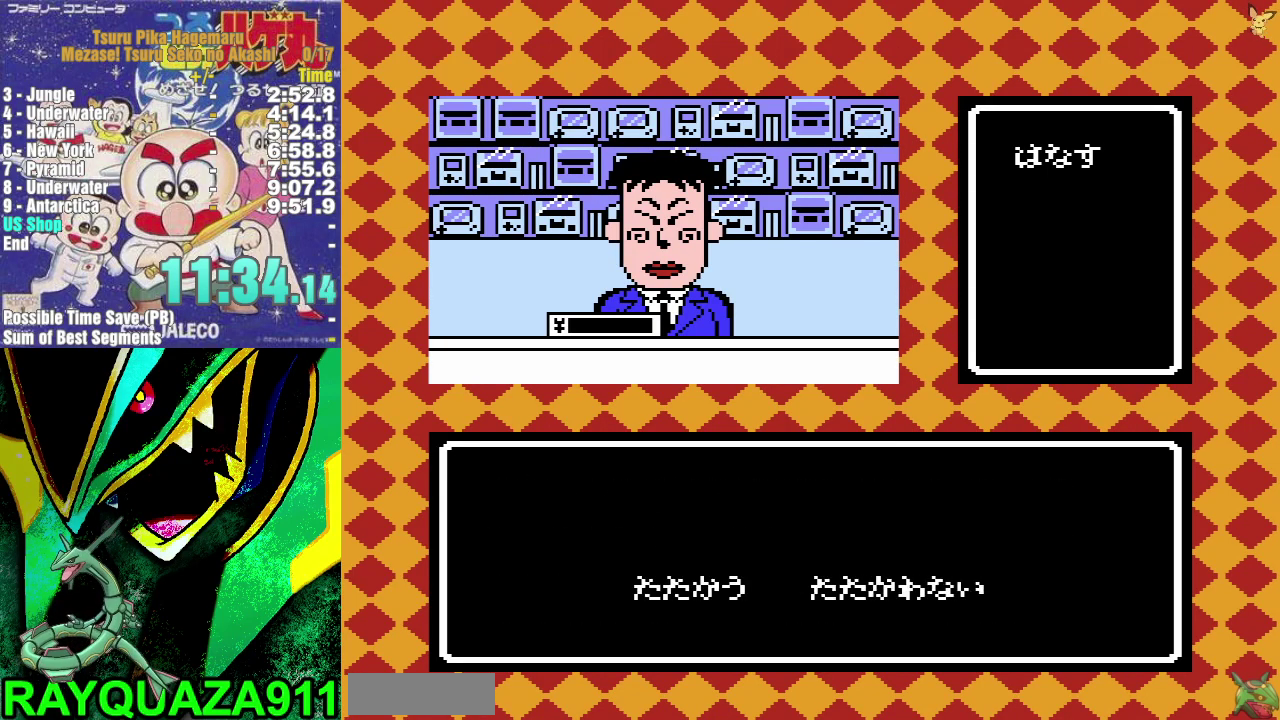
{"dt_ms": 500, "buttons": ["A", "DPAD_UP"], "events": [[33, "A", "up"], [117, "A", "down"], [200, "A", "up"], [283, "A", "down"], [350, "A", "up"], [450, "A", "down"]]}
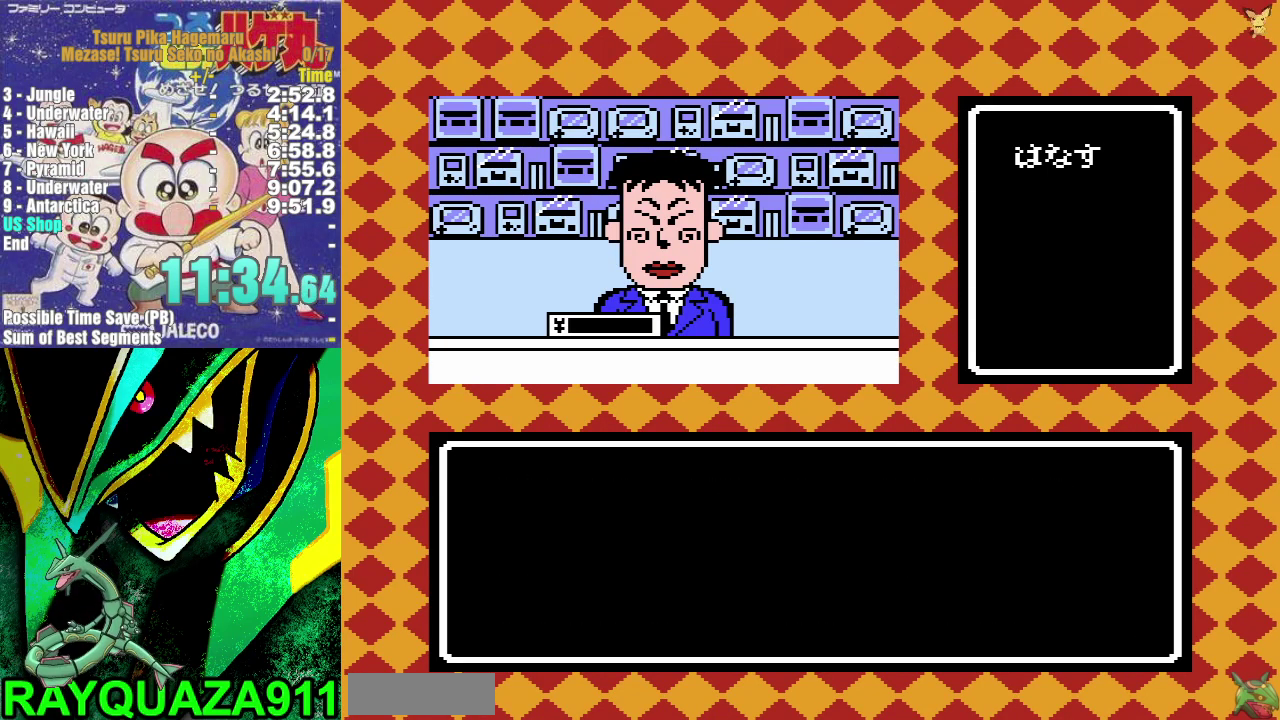
{"dt_ms": 500, "buttons": ["A", "DPAD_UP"], "events": [[17, "A", "up"], [117, "A", "down"], [183, "A", "up"], [250, "A", "down"], [350, "A", "up"], [433, "A", "down"]]}